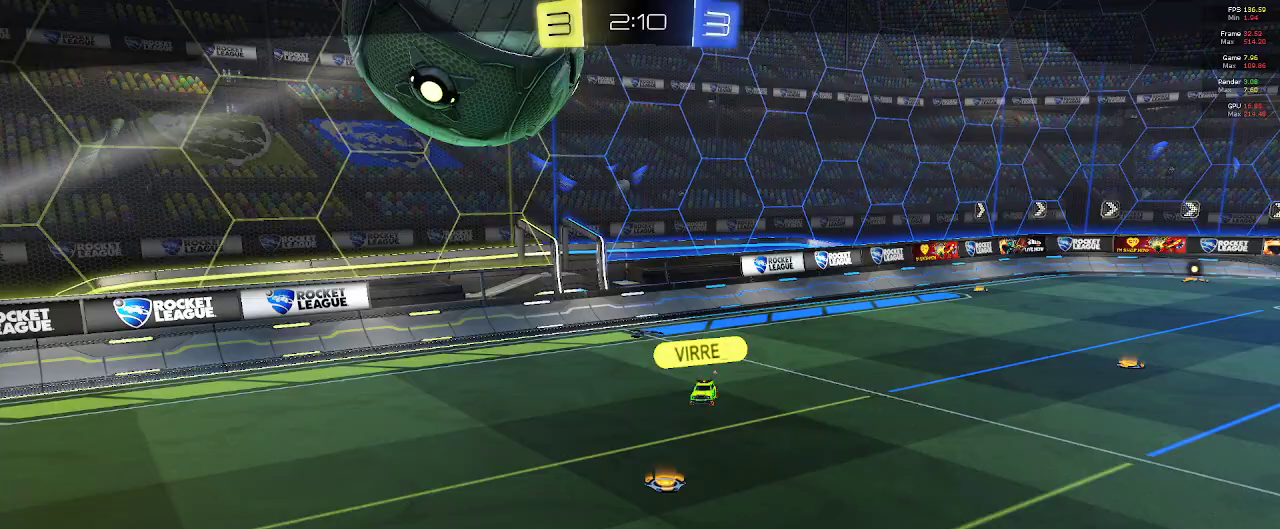
Gameplay with a controller (Xbox layout); each line is a JSON object with the inputs held at the frame after it. "events" lists button and stick changes between this image and that frame as [ms after this image, input, new state], when the widget could be followed in between.
{"buttons": [], "left_stick": "center", "right_stick": "center", "events": []}
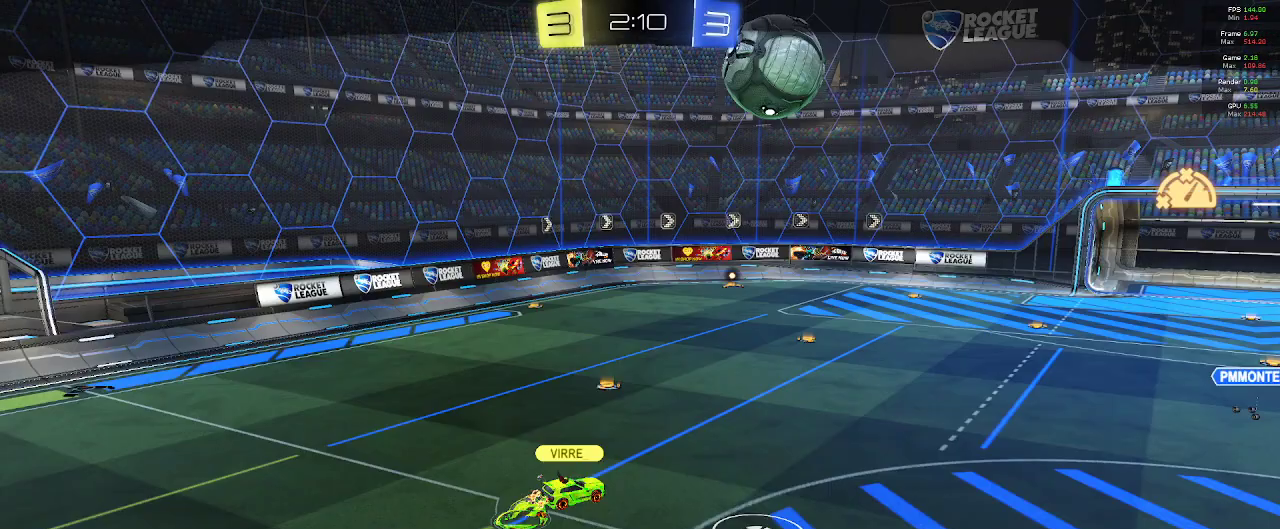
{"buttons": [], "left_stick": "center", "right_stick": "center", "events": []}
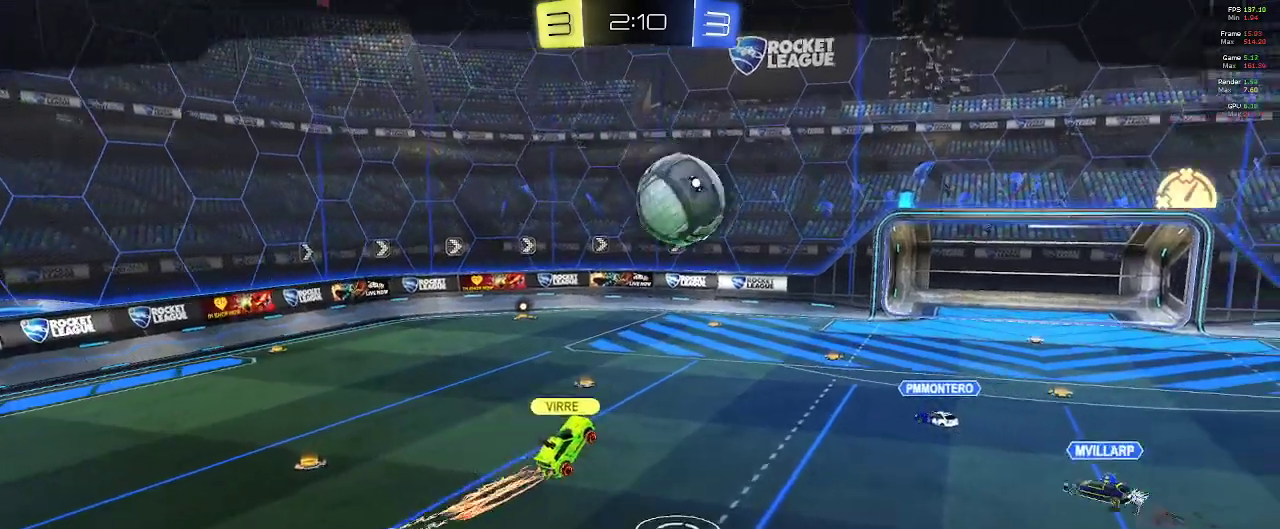
{"buttons": [], "left_stick": "center", "right_stick": "center", "events": [[317, "A", "down"], [433, "A", "up"]]}
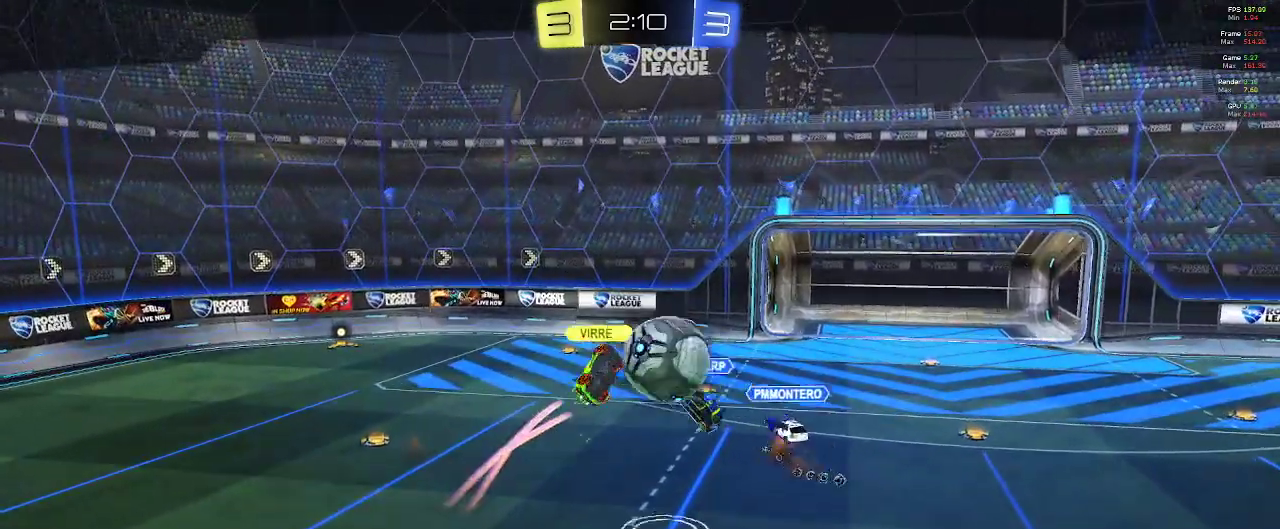
{"buttons": [], "left_stick": "center", "right_stick": "center", "events": []}
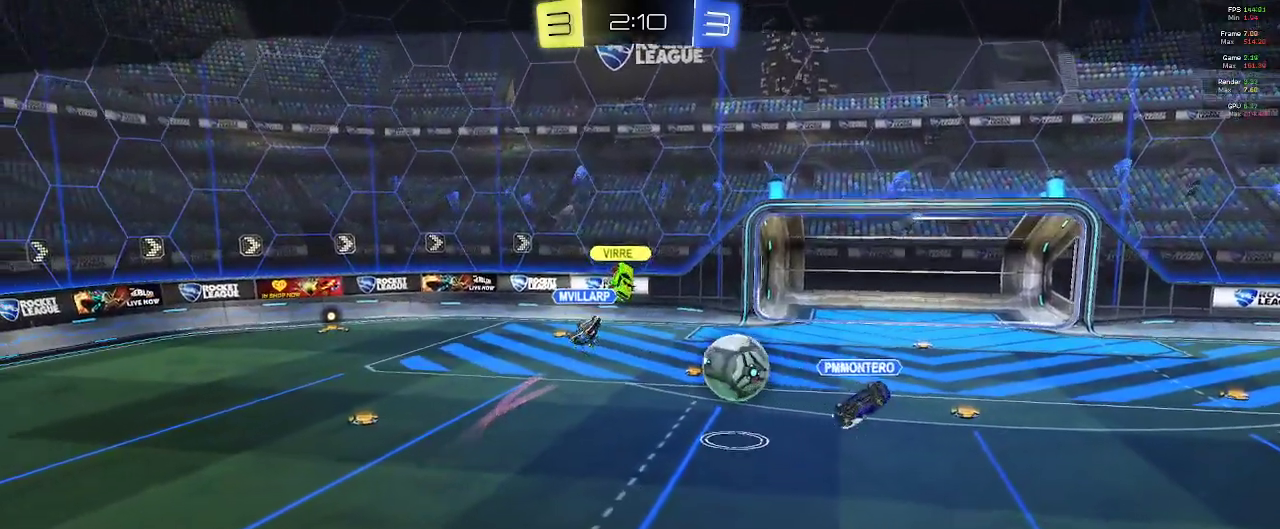
{"buttons": [], "left_stick": "center", "right_stick": "center", "events": [[83, "A", "down"], [183, "A", "up"]]}
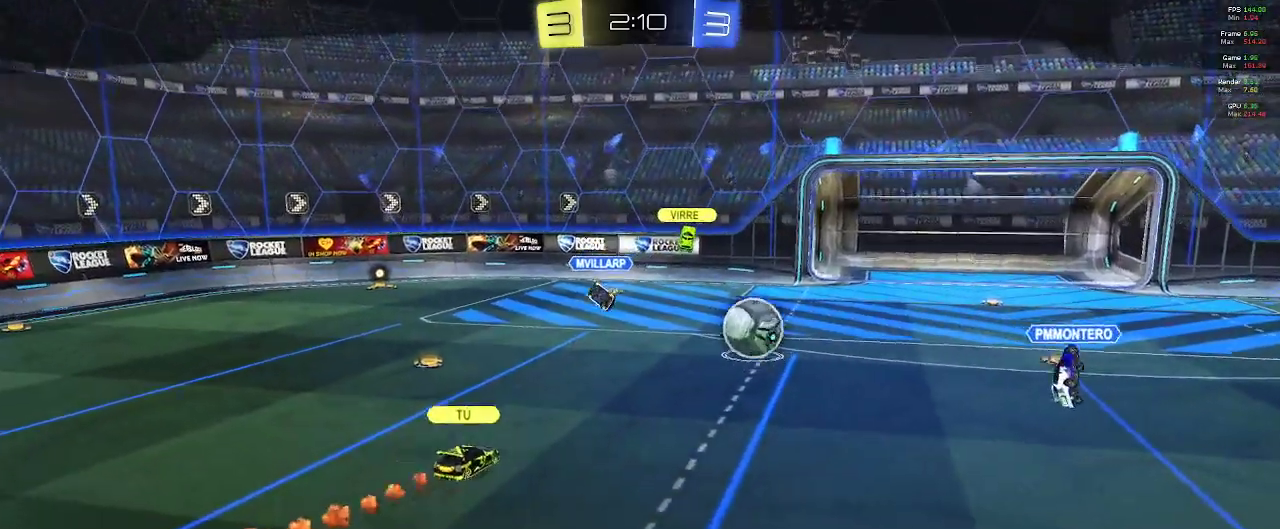
{"buttons": ["R2"], "left_stick": "center", "right_stick": "center", "events": [[17, "R2", "down"], [367, "A", "down"], [467, "A", "up"]]}
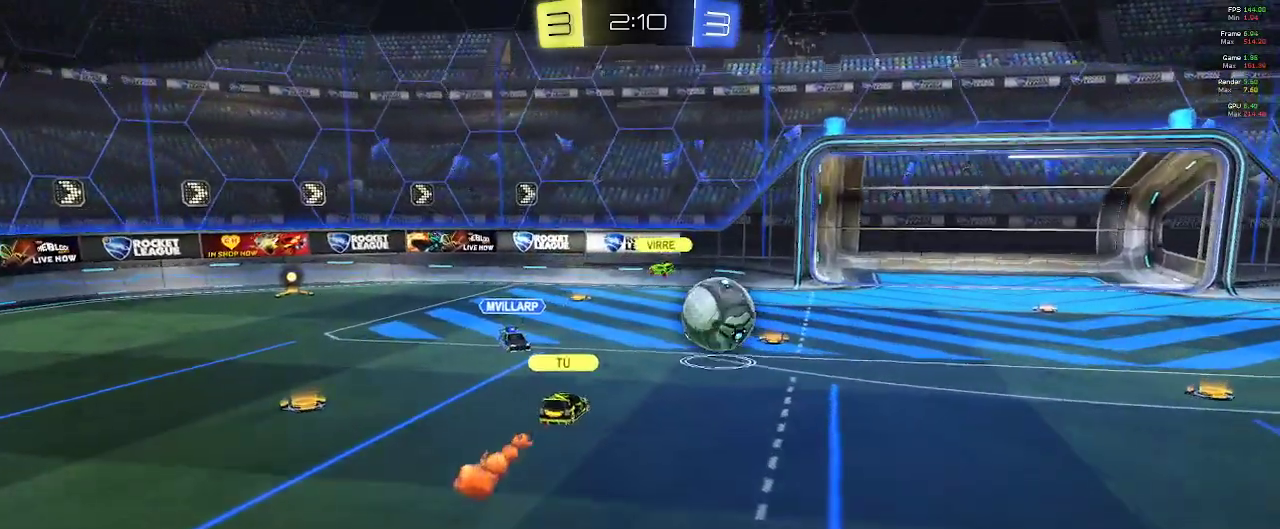
{"buttons": ["R1"], "left_stick": "center", "right_stick": "center", "events": [[117, "R1", "down"], [367, "R2", "up"]]}
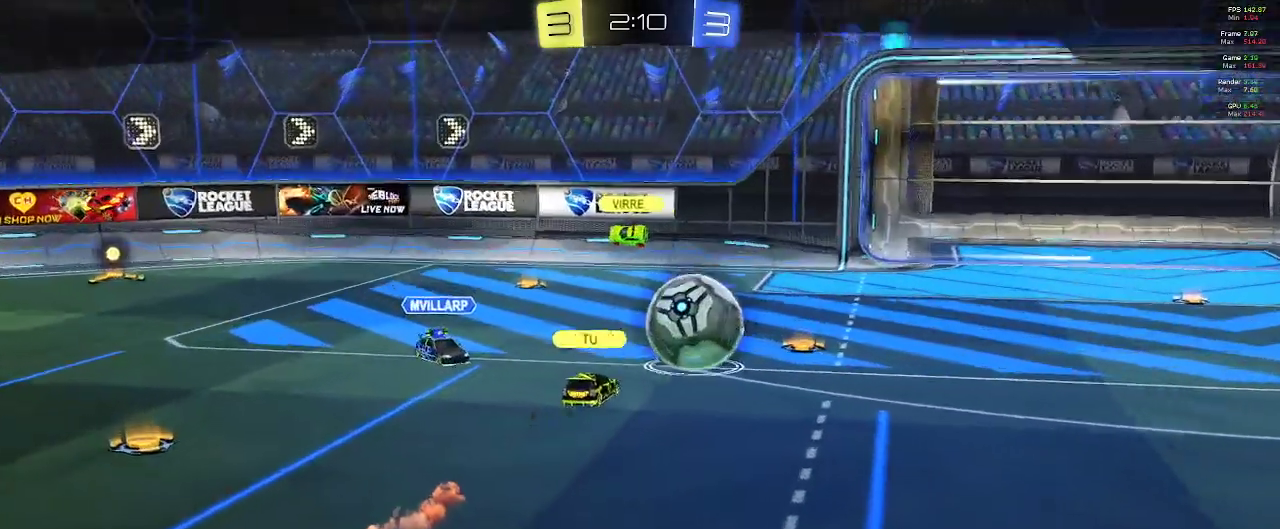
{"buttons": ["R1"], "left_stick": "center", "right_stick": "center", "events": [[217, "R2", "down"], [300, "R2", "up"]]}
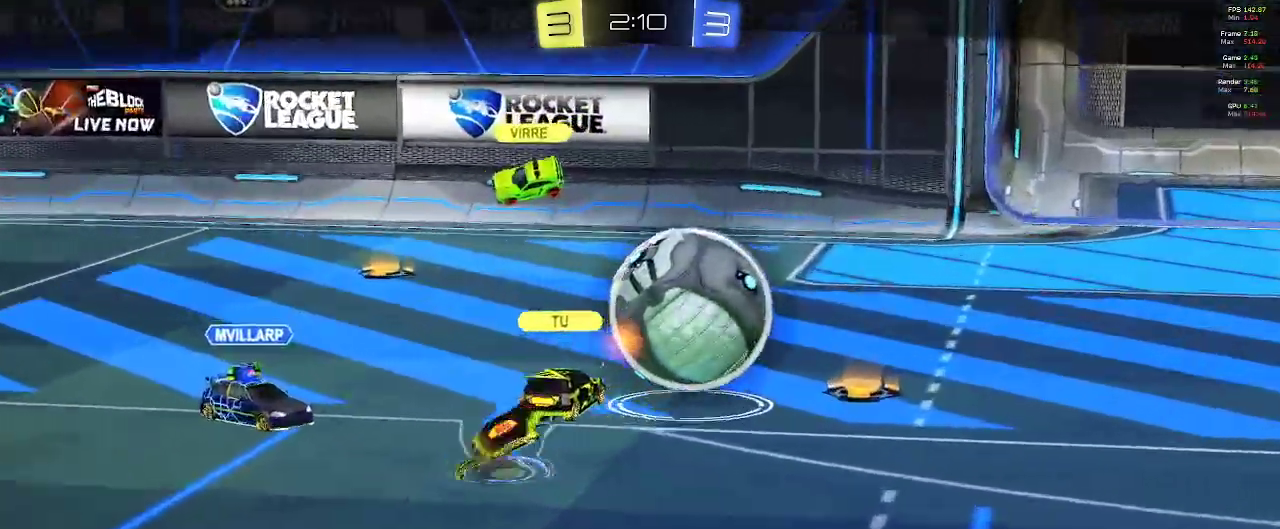
{"buttons": ["R1"], "left_stick": "center", "right_stick": "center", "events": []}
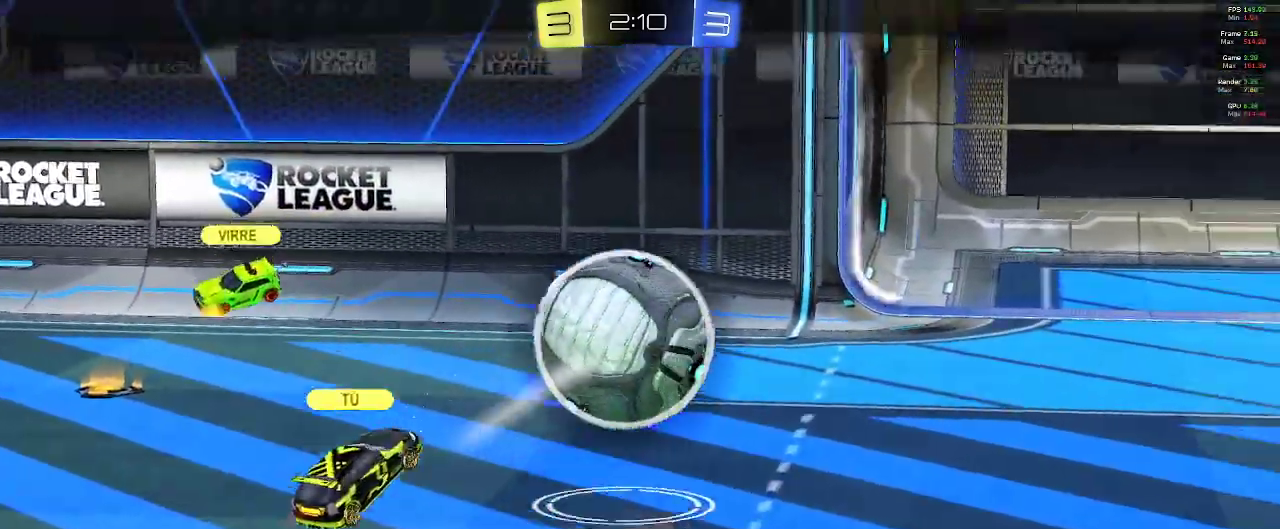
{"buttons": ["R1", "R2"], "left_stick": "center", "right_stick": "center", "events": [[117, "R2", "down"]]}
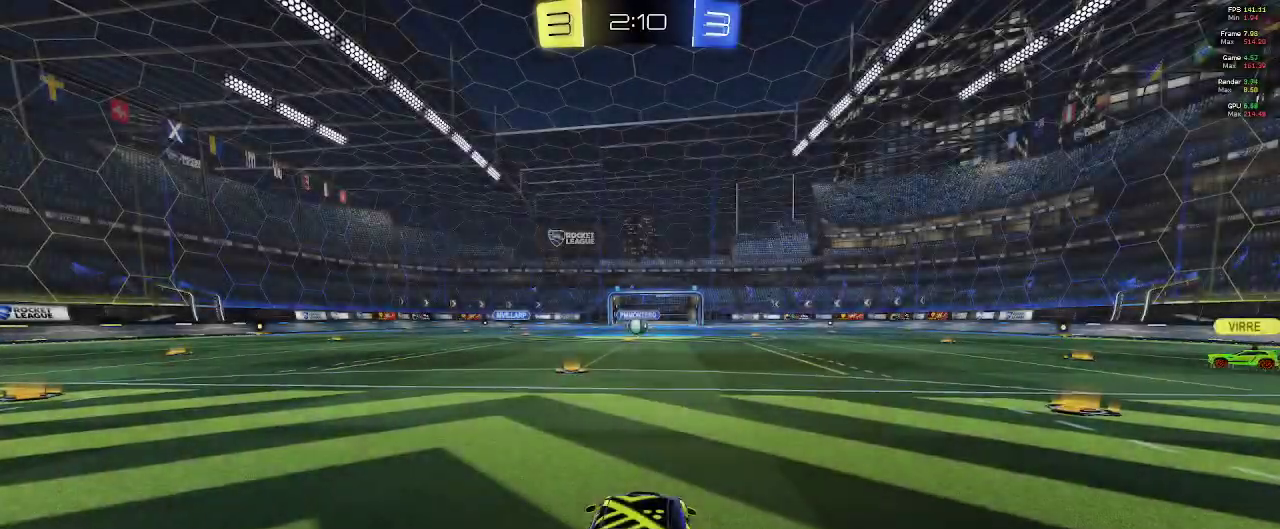
{"buttons": [], "left_stick": "center", "right_stick": "down-left", "events": [[67, "R2", "up"], [83, "R1", "up"], [500, "right_stick", "down-left"]]}
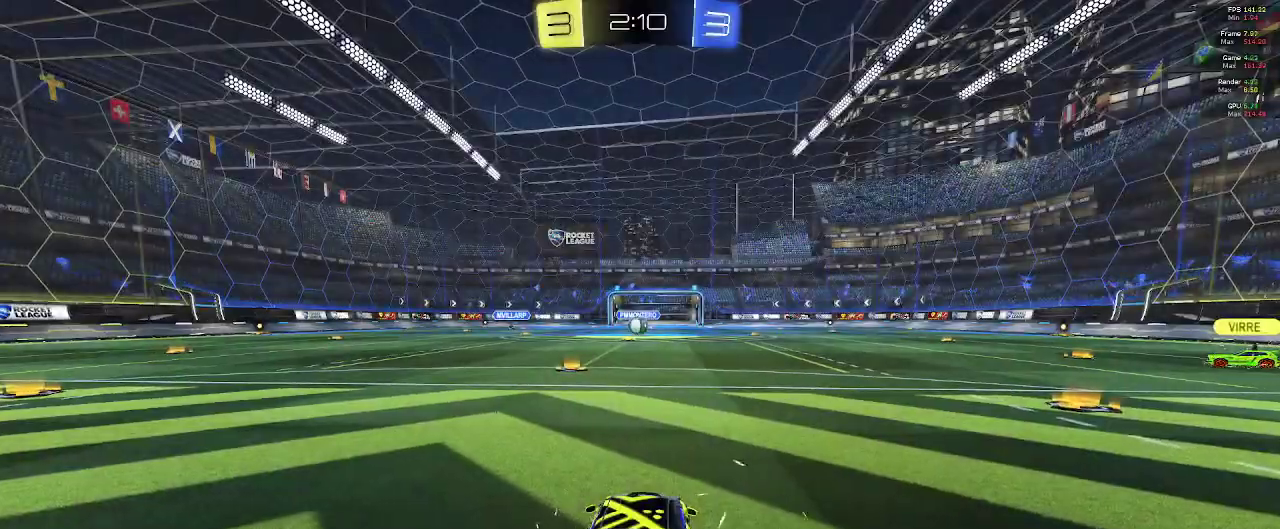
{"buttons": [], "left_stick": "center", "right_stick": "down-left", "events": []}
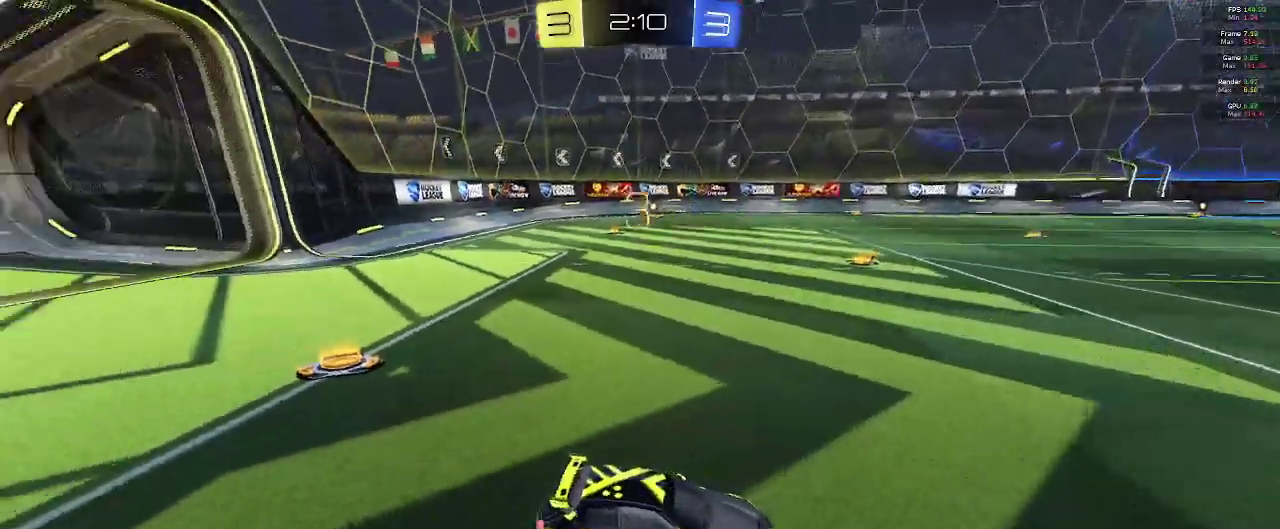
{"buttons": [], "left_stick": "center", "right_stick": "right", "events": [[267, "right_stick", "center"], [350, "right_stick", "right"]]}
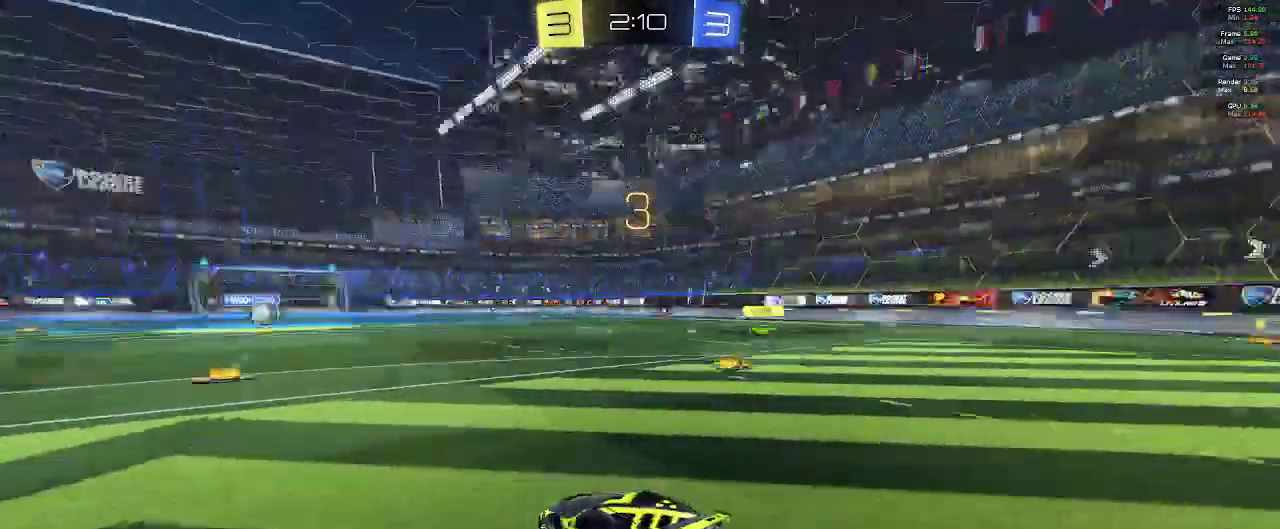
{"buttons": [], "left_stick": "center", "right_stick": "center", "events": [[500, "right_stick", "center"]]}
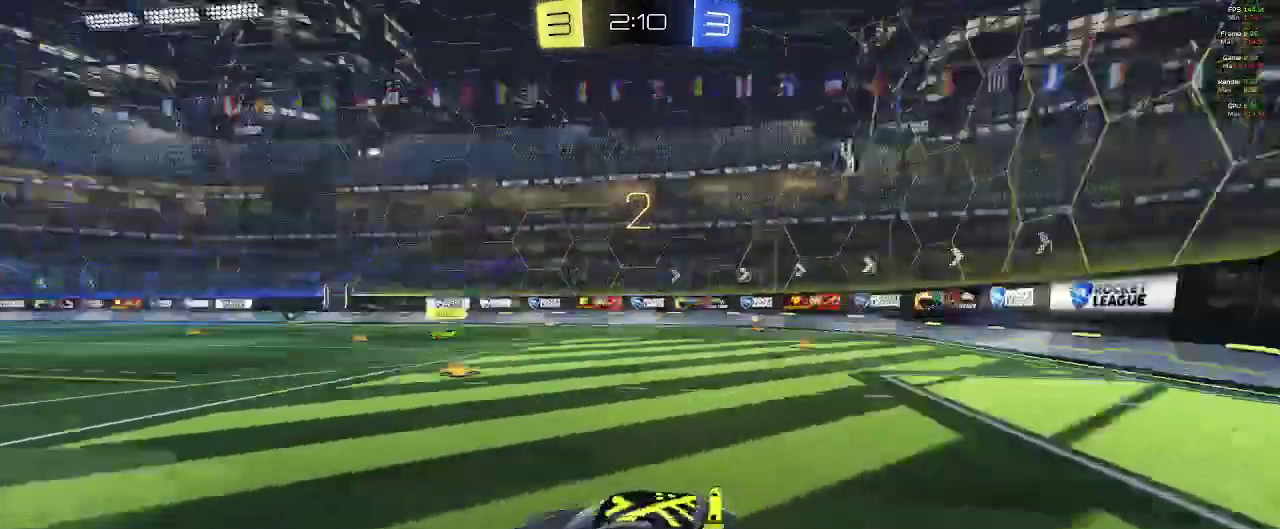
{"buttons": ["R1"], "left_stick": "center", "right_stick": "center", "events": [[233, "R1", "down"]]}
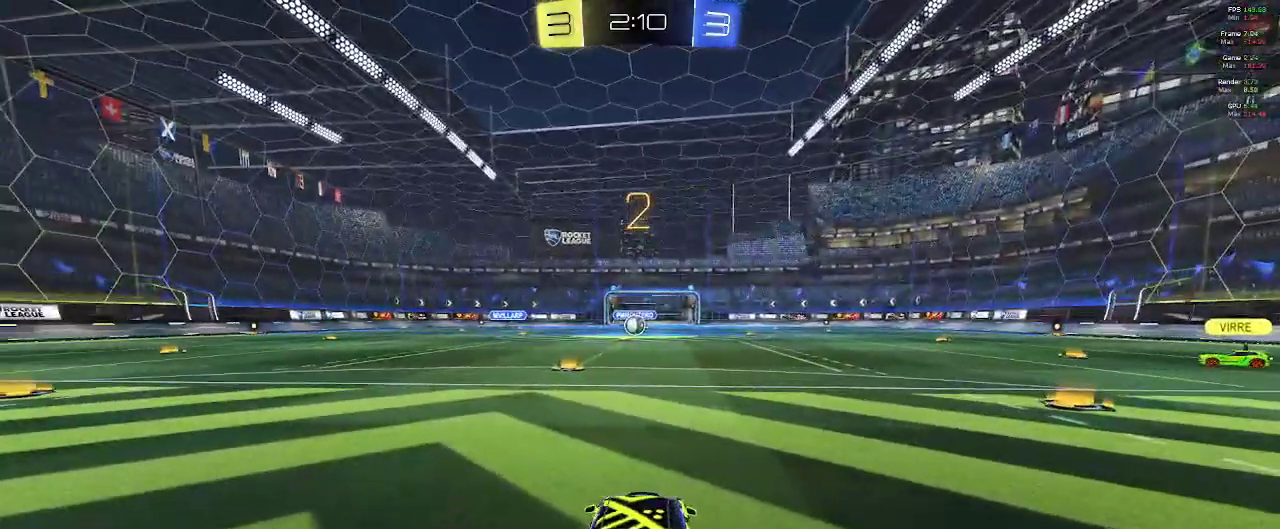
{"buttons": ["R2"], "left_stick": "up-left", "right_stick": "center", "events": [[233, "left_stick", "up-left"], [317, "R1", "up"], [400, "R2", "down"]]}
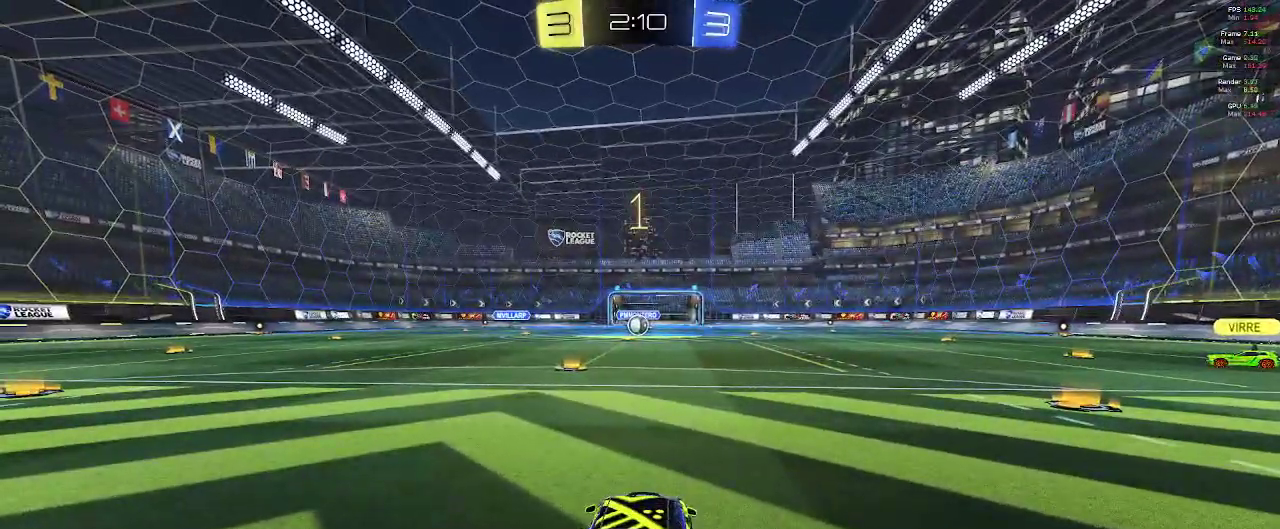
{"buttons": ["R2"], "left_stick": "up-left", "right_stick": "center", "events": [[33, "left_stick", "center"], [417, "left_stick", "up-left"]]}
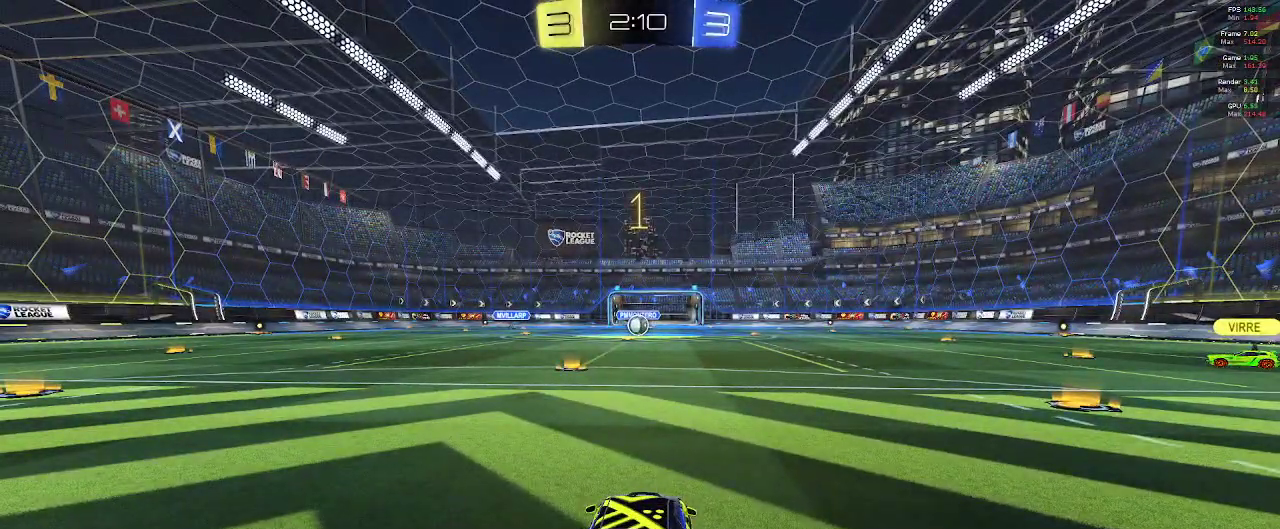
{"buttons": ["R2"], "left_stick": "center", "right_stick": "center", "events": [[83, "left_stick", "center"], [283, "left_stick", "left"], [383, "left_stick", "center"]]}
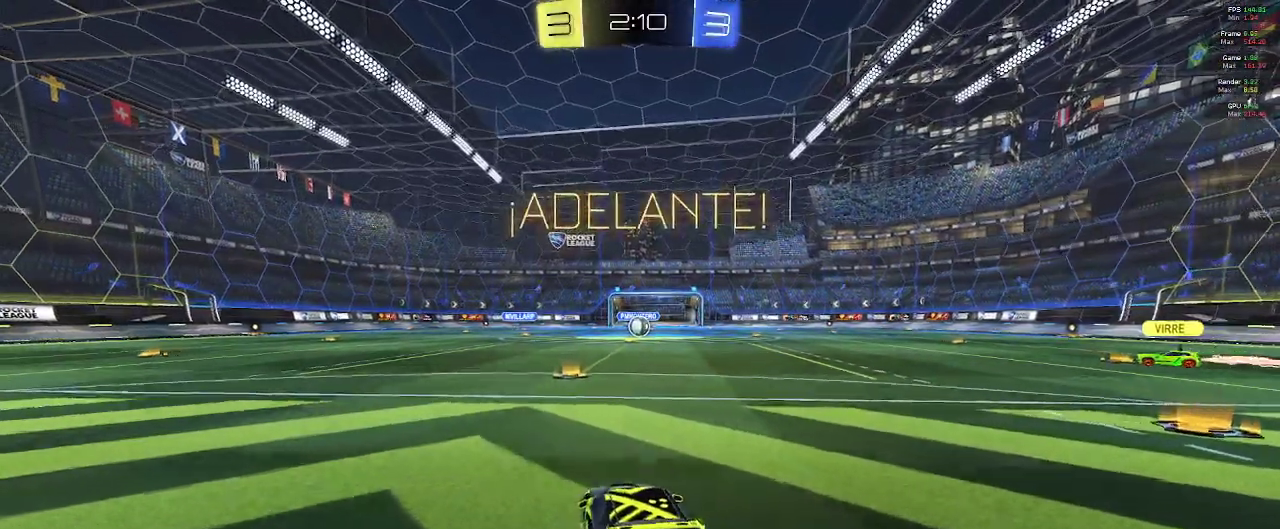
{"buttons": ["R2"], "left_stick": "center", "right_stick": "center", "events": [[17, "left_stick", "up"], [50, "A", "down"], [117, "A", "up"], [183, "A", "down"], [267, "A", "up"], [483, "left_stick", "center"]]}
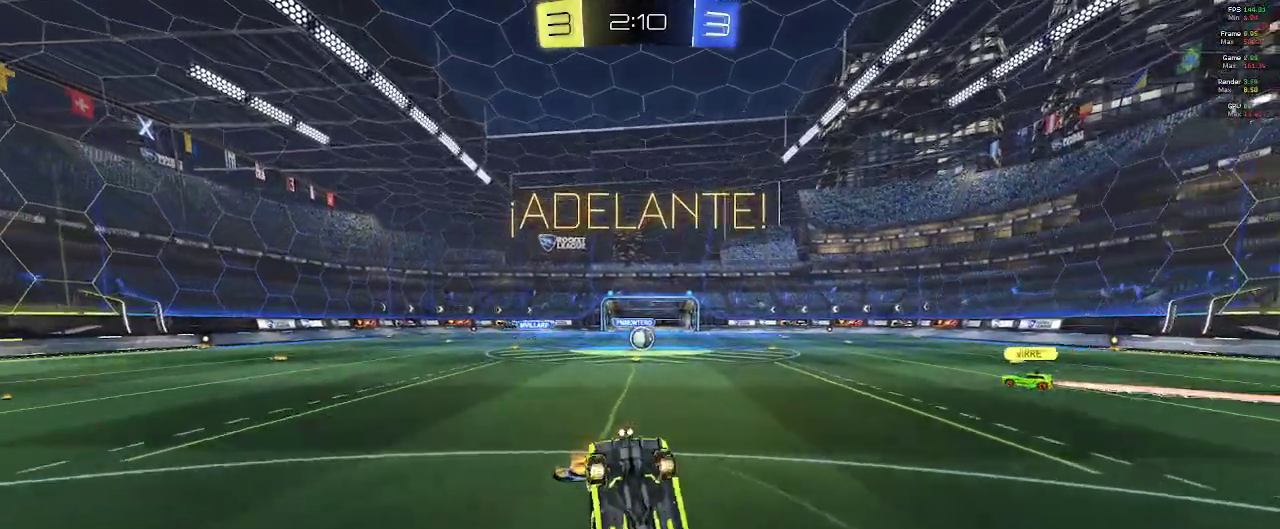
{"buttons": [], "left_stick": "center", "right_stick": "center", "events": [[267, "R2", "up"]]}
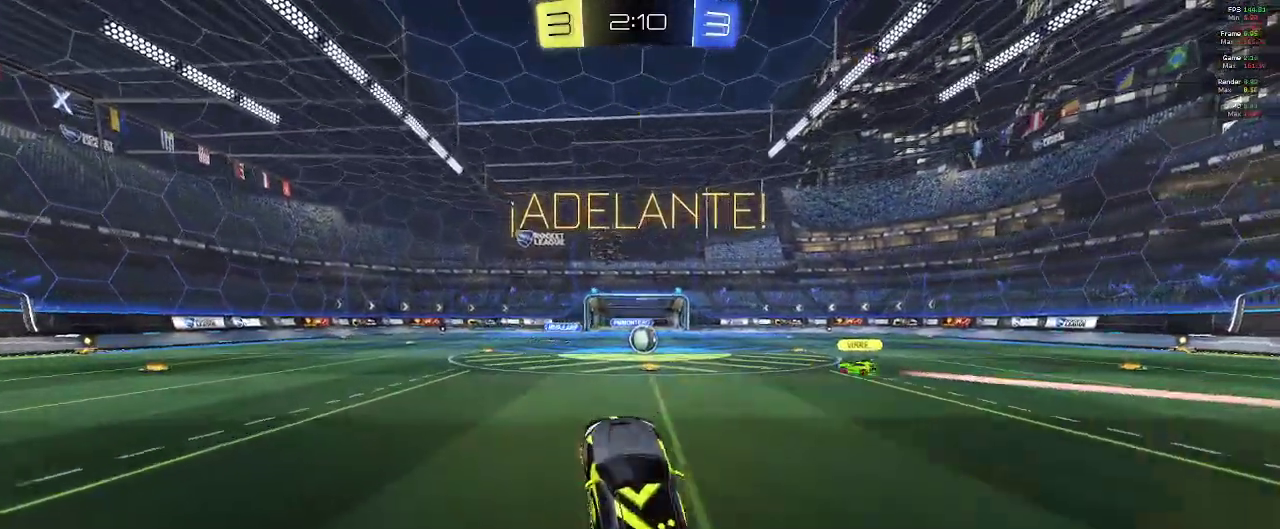
{"buttons": ["R2"], "left_stick": "center", "right_stick": "center", "events": [[100, "left_stick", "down-right"], [283, "R2", "down"], [450, "left_stick", "center"]]}
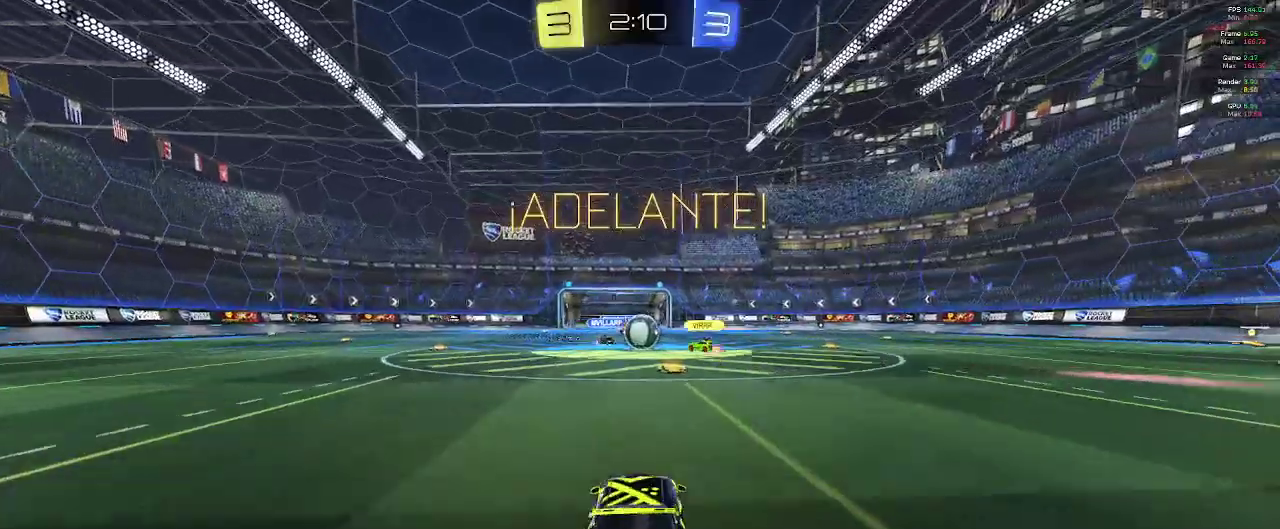
{"buttons": ["R2"], "left_stick": "left", "right_stick": "center", "events": [[317, "left_stick", "left"]]}
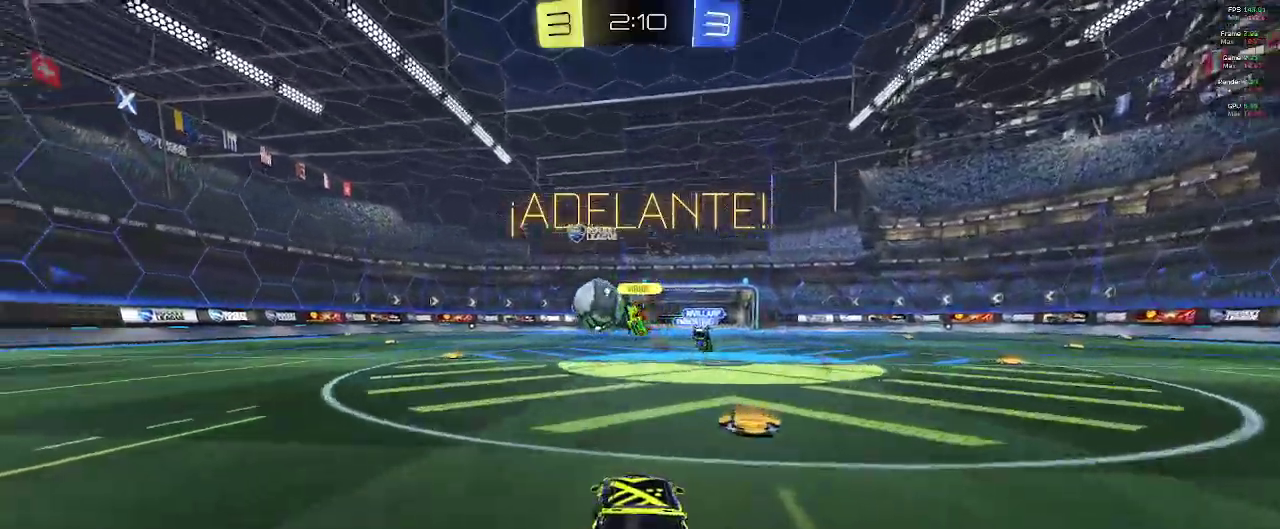
{"buttons": ["B", "R2"], "left_stick": "left", "right_stick": "center", "events": [[400, "B", "down"]]}
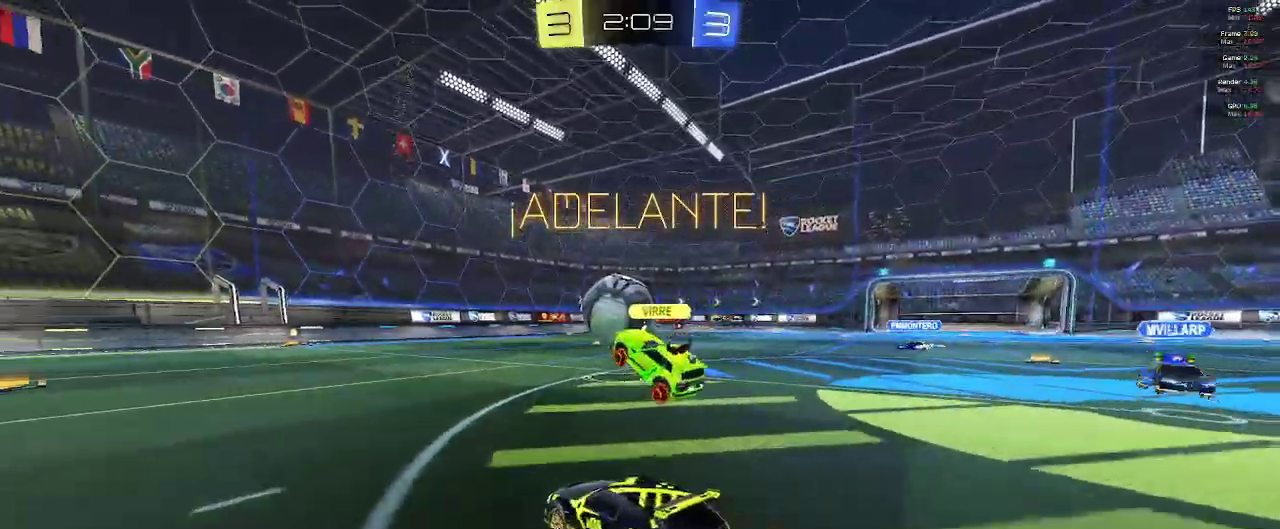
{"buttons": [], "left_stick": "right", "right_stick": "center", "events": [[50, "B", "up"], [67, "left_stick", "right"], [200, "left_stick", "center"], [217, "R2", "up"], [483, "left_stick", "right"]]}
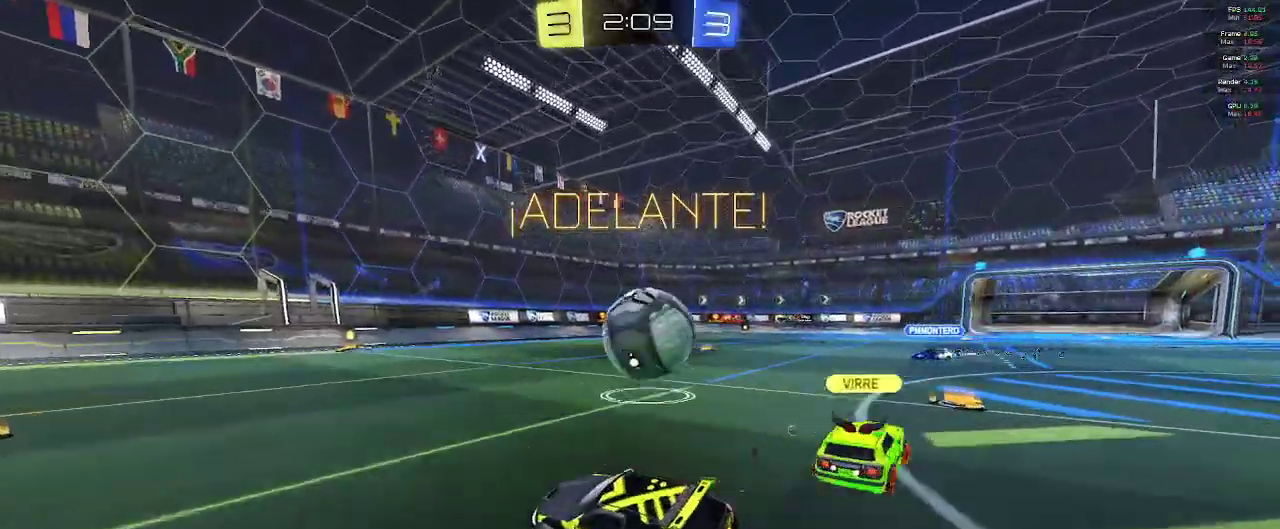
{"buttons": ["B", "R2"], "left_stick": "right", "right_stick": "center", "events": [[17, "R2", "down"], [200, "B", "down"], [233, "left_stick", "center"], [267, "B", "up"], [383, "left_stick", "right"], [433, "B", "down"]]}
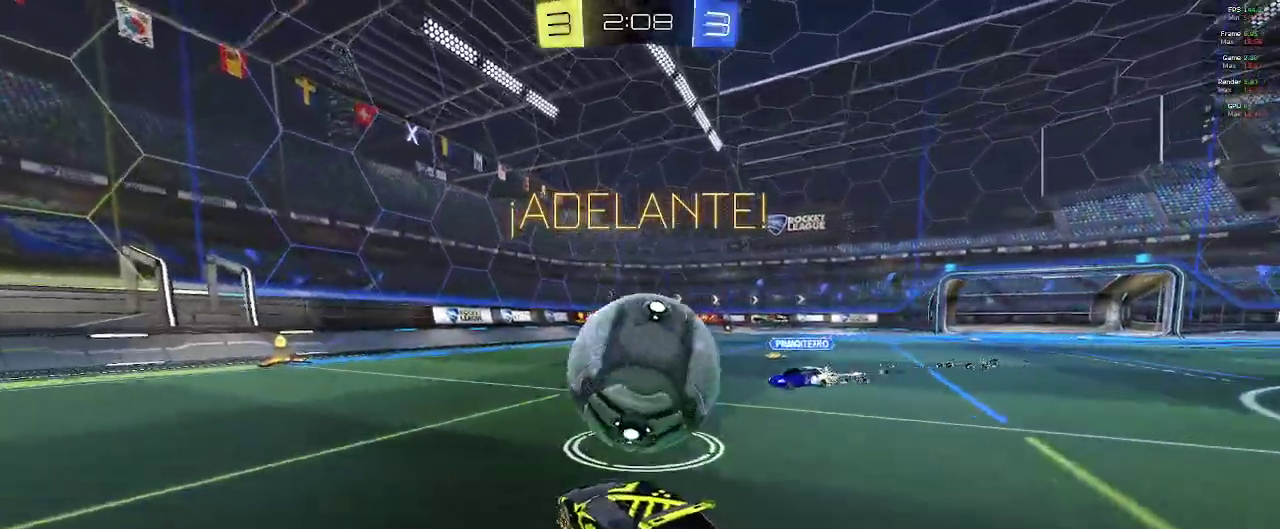
{"buttons": ["R2"], "left_stick": "left", "right_stick": "center", "events": [[83, "left_stick", "up"], [133, "B", "up"], [133, "left_stick", "left"]]}
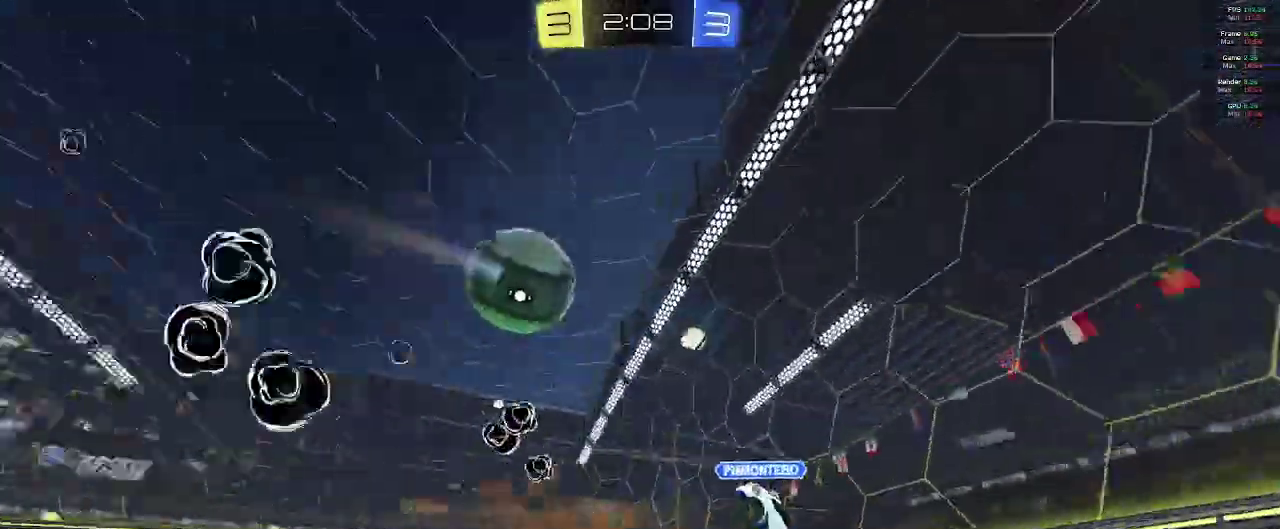
{"buttons": ["R2"], "left_stick": "right", "right_stick": "center", "events": [[50, "left_stick", "center"], [100, "left_stick", "right"], [200, "Y", "down"], [283, "Y", "up"]]}
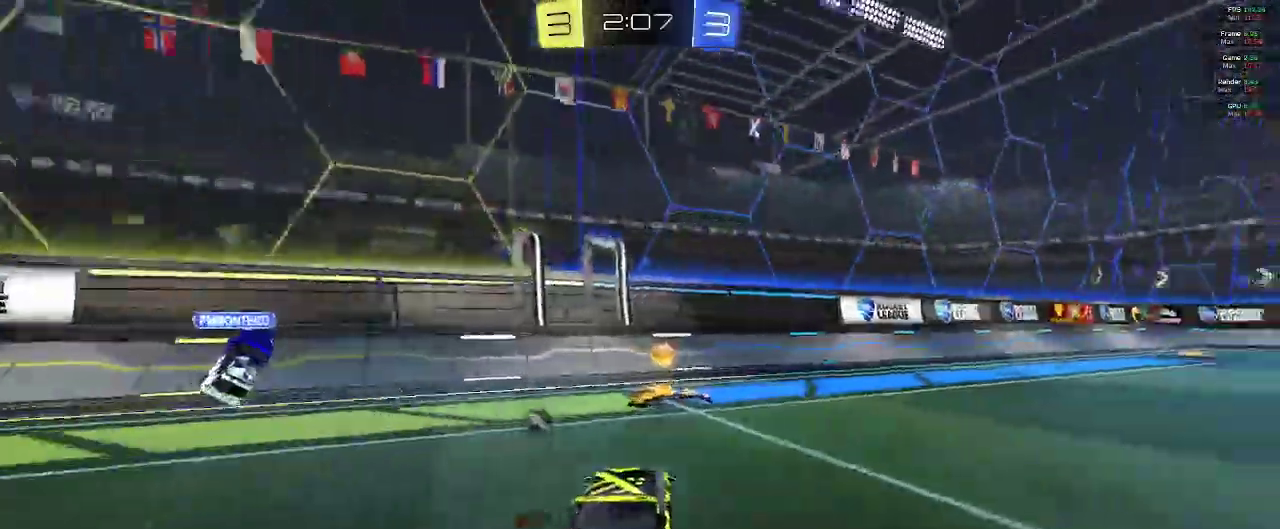
{"buttons": ["R2"], "left_stick": "left", "right_stick": "center", "events": [[67, "left_stick", "left"], [167, "Y", "down"], [250, "Y", "up"], [300, "X", "down"], [433, "X", "up"]]}
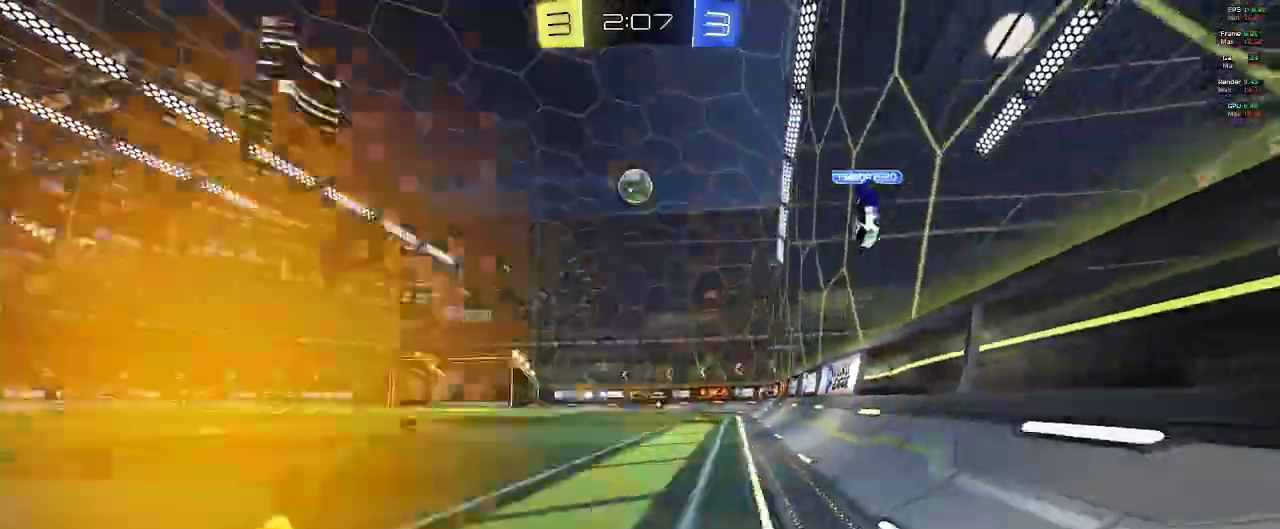
{"buttons": ["B", "L2", "R2"], "left_stick": "left", "right_stick": "center", "events": [[117, "L2", "down"], [183, "L2", "up"], [333, "B", "down"], [333, "L2", "down"], [383, "L2", "up"], [483, "L2", "down"]]}
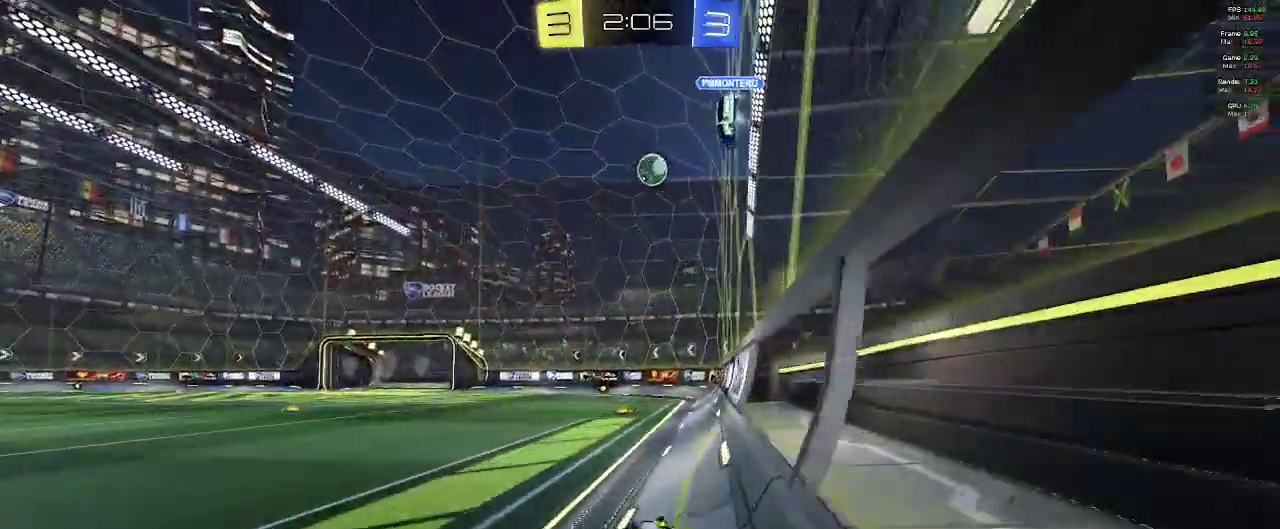
{"buttons": ["B", "R2"], "left_stick": "center", "right_stick": "center", "events": [[33, "L2", "up"], [133, "left_stick", "center"], [267, "L2", "down"], [433, "L2", "up"]]}